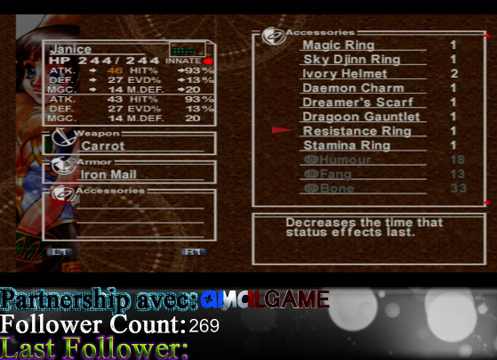
Gameplay with a controller (Xbox layout); each line is a JSON object with the inputs held at the frame after it. "events" lists button and stick changes between this image and that frame as [ms after this image, input, new state], when the widget could be followed in between. Not read: L3 R3 right_stick.
{"buttons": [], "left_stick": "center", "events": [[233, "left_stick", "center"]]}
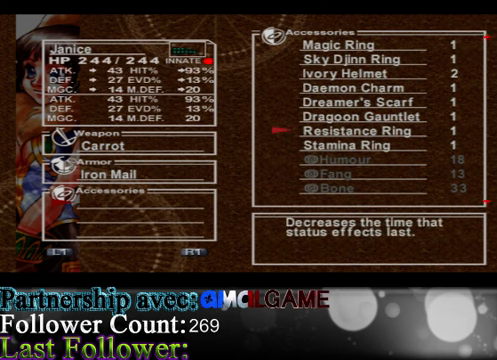
{"buttons": [], "left_stick": "center", "events": [[133, "left_stick", "up"], [500, "left_stick", "center"]]}
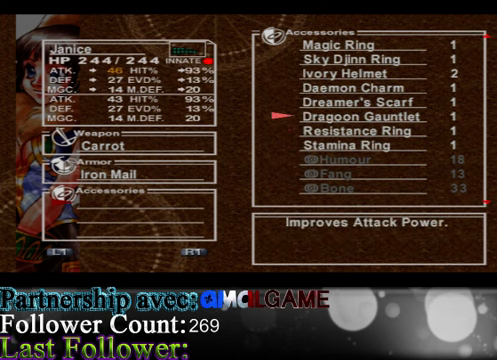
{"buttons": [], "left_stick": "center", "events": []}
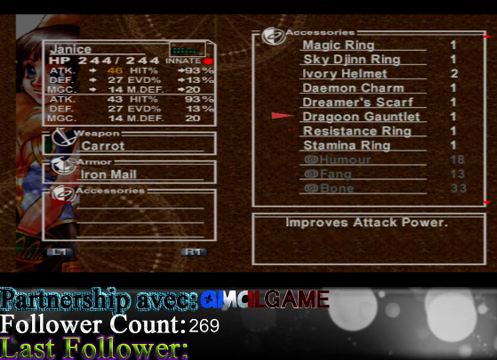
{"buttons": [], "left_stick": "center", "events": [[267, "A", "down"], [333, "A", "up"]]}
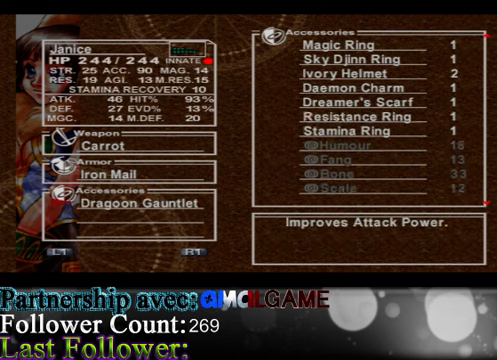
{"buttons": [], "left_stick": "center", "events": [[33, "left_stick", "up"], [333, "left_stick", "center"]]}
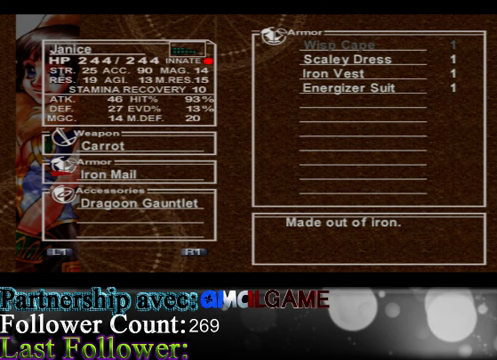
{"buttons": [], "left_stick": "center", "events": [[200, "left_stick", "down"], [433, "left_stick", "center"]]}
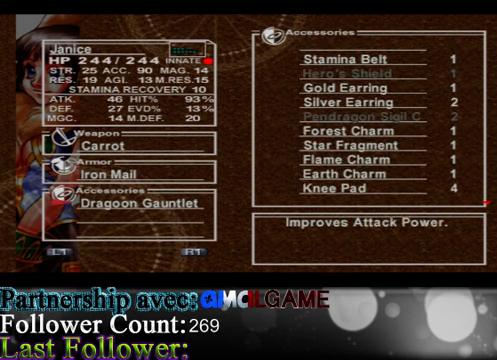
{"buttons": [], "left_stick": "center", "events": [[33, "left_stick", "down"], [333, "left_stick", "center"], [366, "A", "down"], [500, "A", "up"]]}
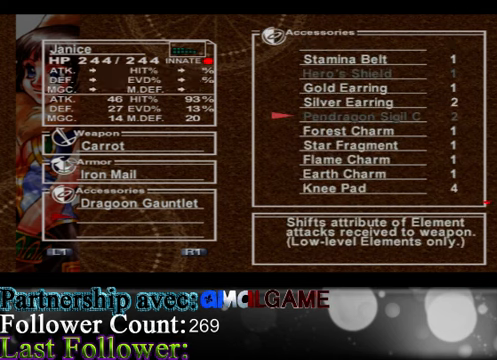
{"buttons": [], "left_stick": "down", "events": [[133, "left_stick", "down"], [433, "left_stick", "center"], [500, "left_stick", "down"]]}
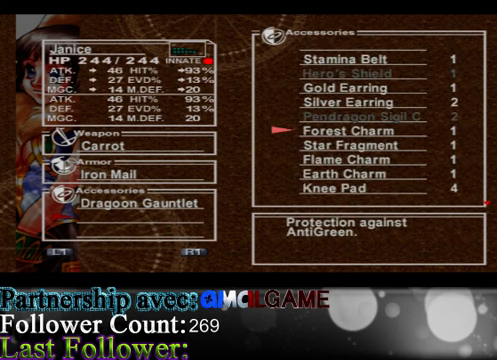
{"buttons": [], "left_stick": "down", "events": []}
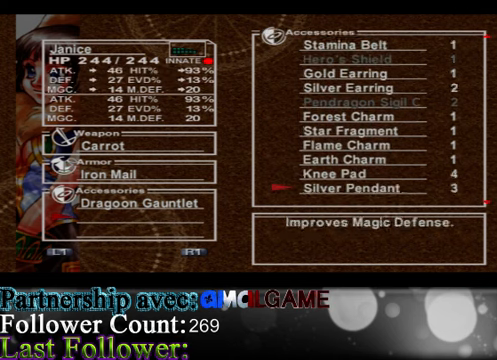
{"buttons": [], "left_stick": "center", "events": [[266, "left_stick", "center"]]}
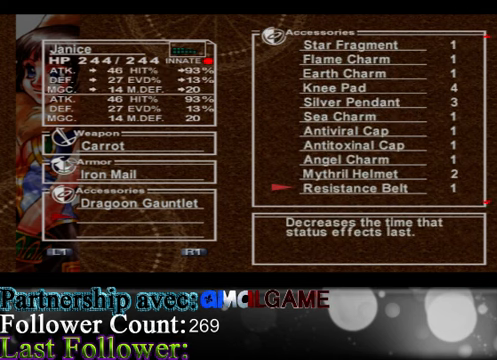
{"buttons": [], "left_stick": "center", "events": [[266, "left_stick", "down"], [433, "left_stick", "center"]]}
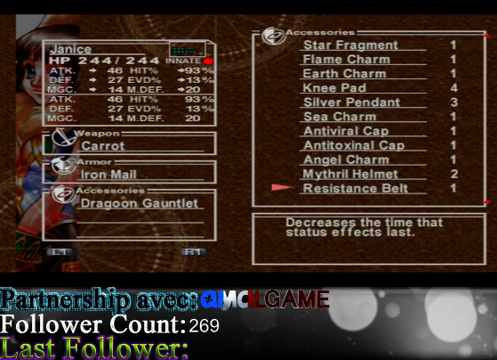
{"buttons": [], "left_stick": "down", "events": [[166, "left_stick", "down"]]}
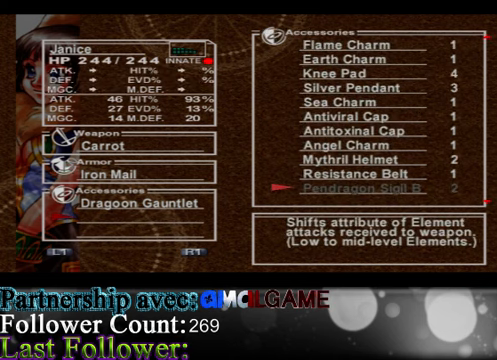
{"buttons": [], "left_stick": "center", "events": [[266, "left_stick", "center"]]}
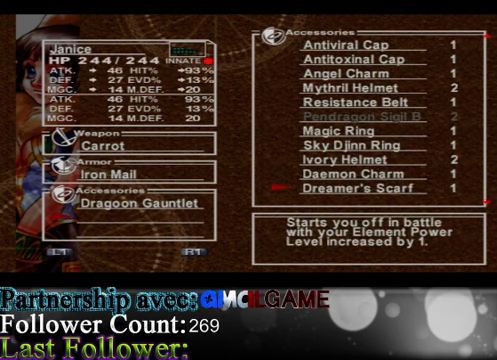
{"buttons": [], "left_stick": "up", "events": [[66, "left_stick", "up"]]}
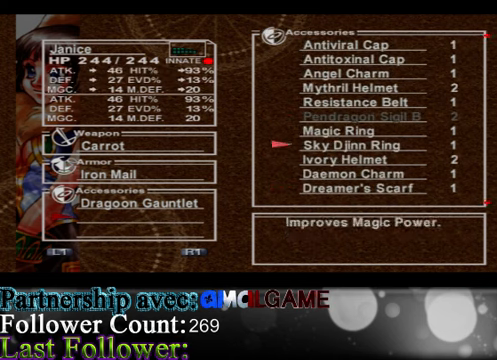
{"buttons": [], "left_stick": "center", "events": [[433, "left_stick", "center"]]}
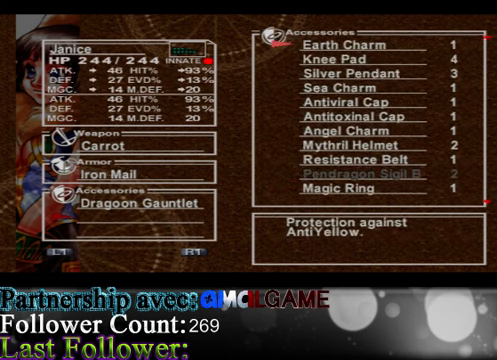
{"buttons": [], "left_stick": "center", "events": [[200, "left_stick", "down"], [500, "left_stick", "center"]]}
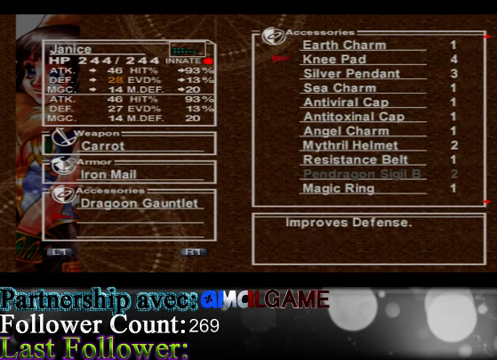
{"buttons": [], "left_stick": "down", "events": [[167, "left_stick", "down"]]}
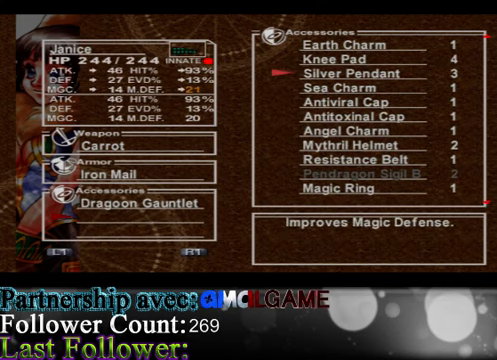
{"buttons": [], "left_stick": "down", "events": []}
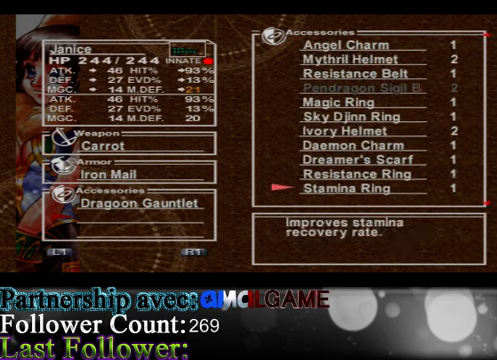
{"buttons": [], "left_stick": "up", "events": [[134, "left_stick", "center"], [300, "left_stick", "up"]]}
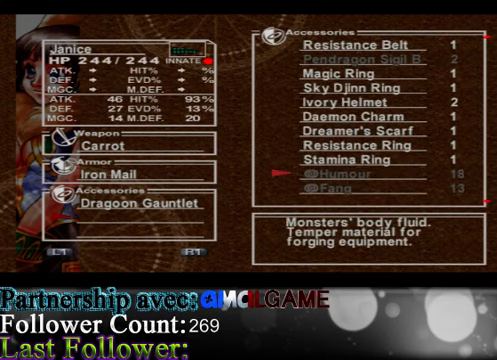
{"buttons": [], "left_stick": "up", "events": []}
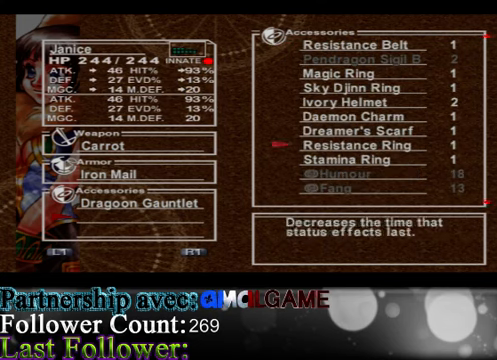
{"buttons": [], "left_stick": "up", "events": [[100, "left_stick", "center"], [334, "left_stick", "up"]]}
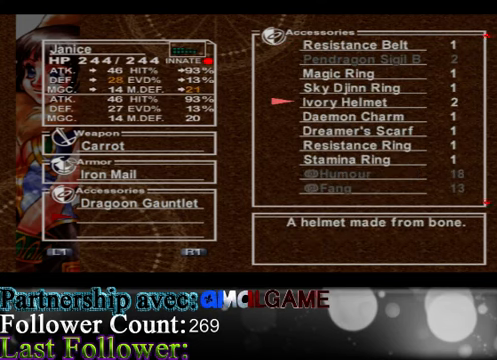
{"buttons": [], "left_stick": "up", "events": []}
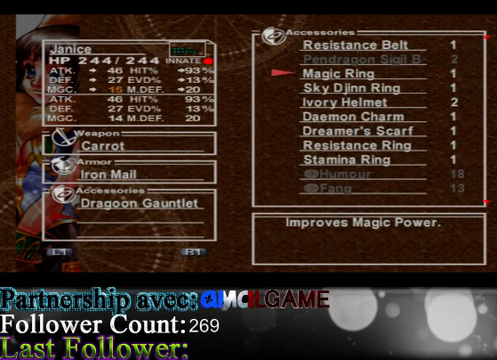
{"buttons": [], "left_stick": "up", "events": []}
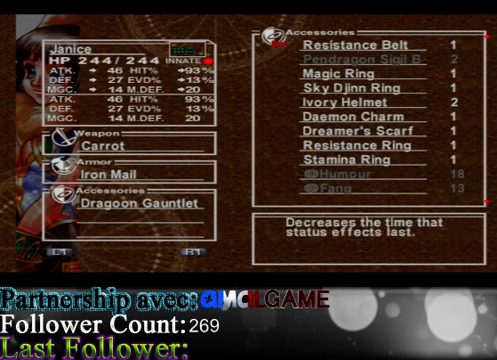
{"buttons": [], "left_stick": "up", "events": [[67, "left_stick", "up-right"], [167, "left_stick", "up"]]}
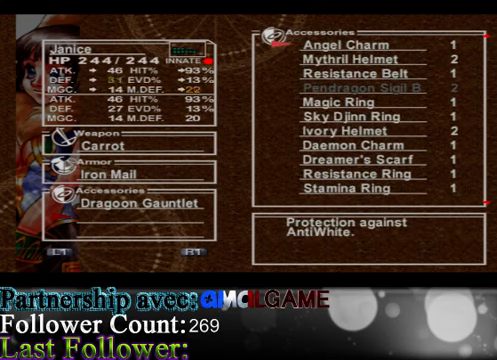
{"buttons": [], "left_stick": "up-right", "events": [[100, "left_stick", "up-right"], [234, "left_stick", "up"], [367, "left_stick", "up-right"]]}
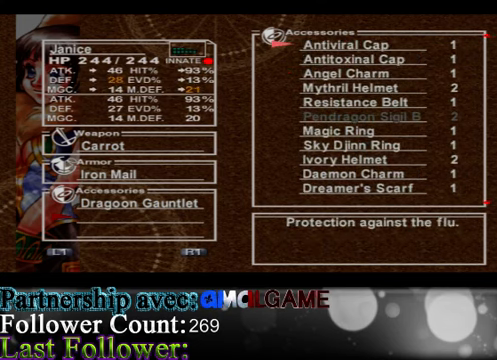
{"buttons": [], "left_stick": "up-right", "events": []}
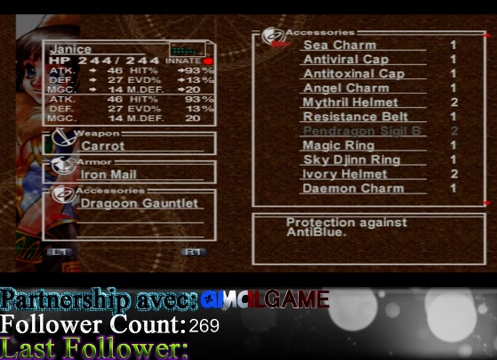
{"buttons": [], "left_stick": "up-right", "events": []}
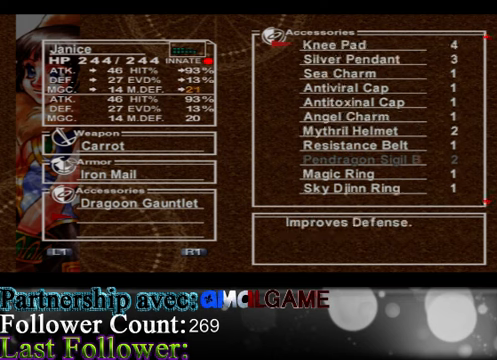
{"buttons": [], "left_stick": "up", "events": [[500, "left_stick", "up"]]}
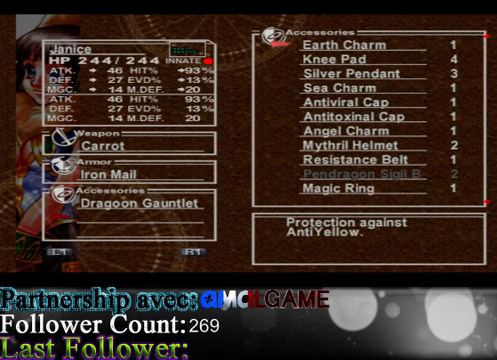
{"buttons": [], "left_stick": "center", "events": [[300, "left_stick", "center"]]}
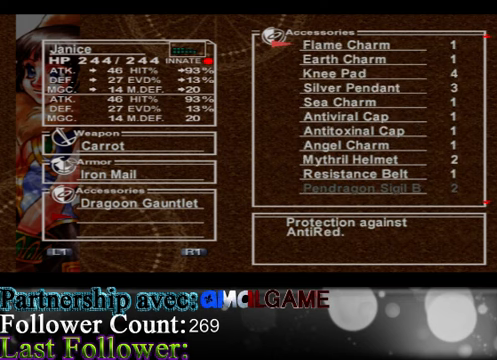
{"buttons": [], "left_stick": "up", "events": [[67, "left_stick", "up"]]}
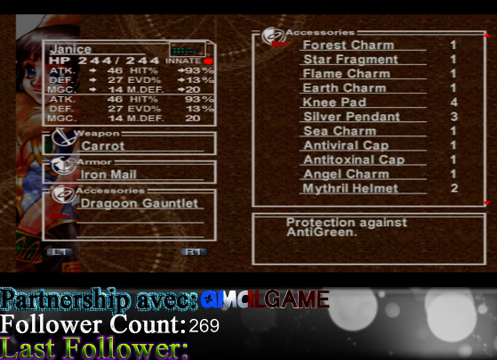
{"buttons": [], "left_stick": "up", "events": []}